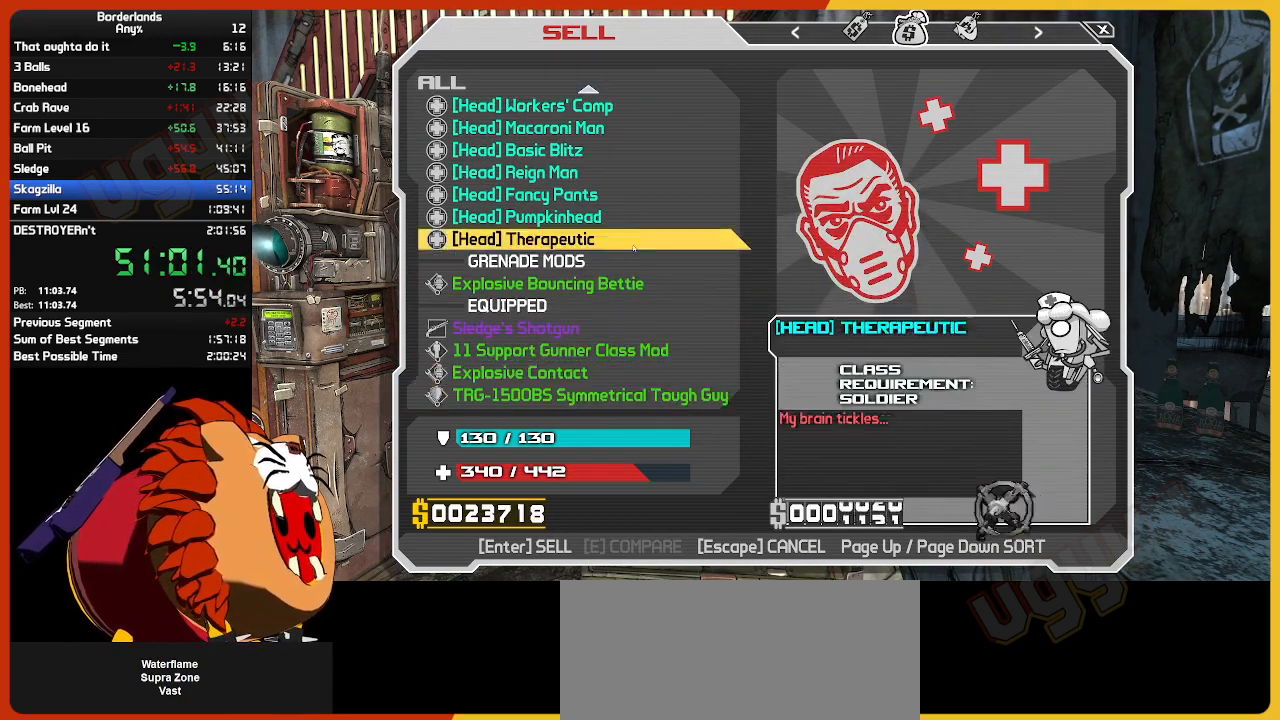
Gameplay with keyboard and mouse; each line is a JSON object with the keys and mouse buttons held at the frame after it. "events" lists presses ("down") and releases ("up") of "1", "2", "3", "4", "5", "a", "alt", "c", "caps_lock", "ctrl", "d", "down", "e", "escape", "f", "g", "left", "q", "r", "return", "right", "s", "shift", "space", "t", "tab", "up", "v", "w", "x", "z", "mouse_left", "mouse_wheel", "mouse_right", "mouse_mb4" and "mouse_mb5" between this image and that frame as [ms after this image, input, new state], when the widget could be followed in between. "mouse_left", "mouse_wheel", "mouse_right", "mouse_mb4", "mouse_mb5" = the "left", "wheel", "right", "mb4", "mb5" buttons of the "mouse" list. No other keys are recorded. "wheel" means that the mouse wheel is clicked or scrolled. "mouse_move" is the direction in which the mouse moves at that frame (one of eight, or "still"), when it could be read.
{"keys": [], "mouse": [], "mouse_move": "up", "events": []}
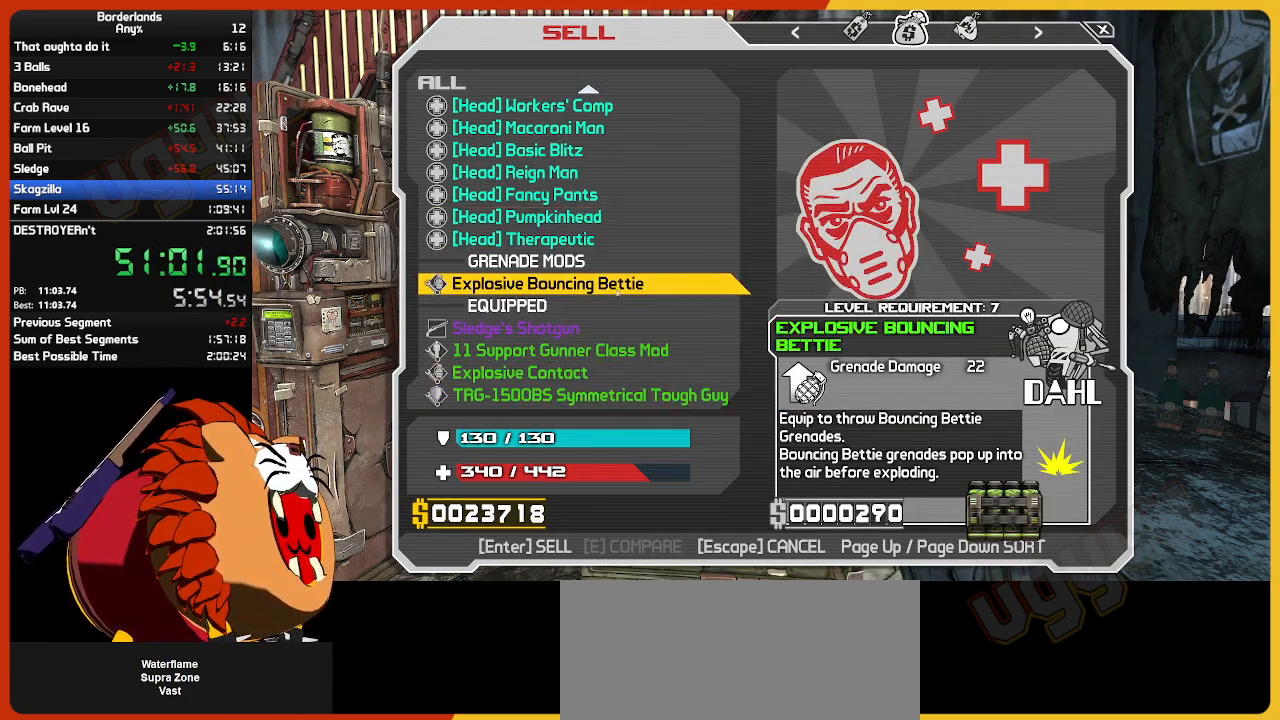
{"keys": [], "mouse": [], "mouse_move": "still", "events": []}
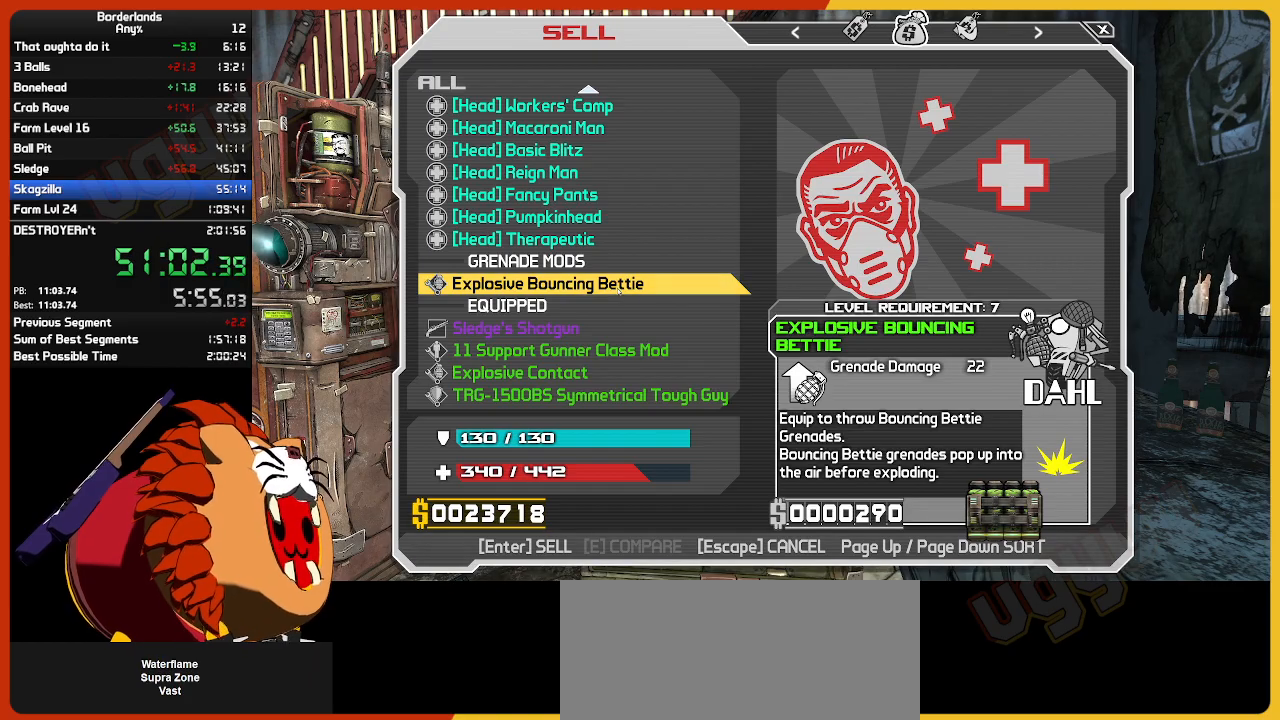
{"keys": [], "mouse": [], "mouse_move": "still", "events": []}
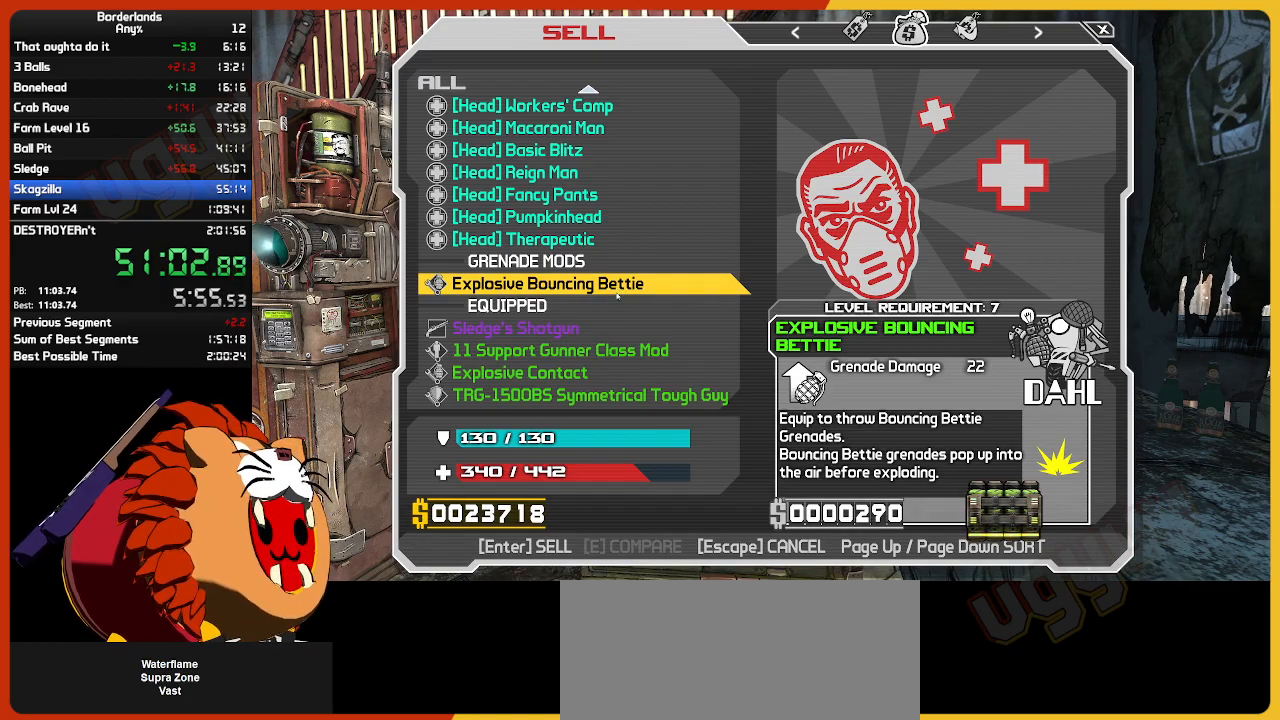
{"keys": [], "mouse": [], "mouse_move": "still", "events": [[84, "return", "down"], [134, "return", "up"]]}
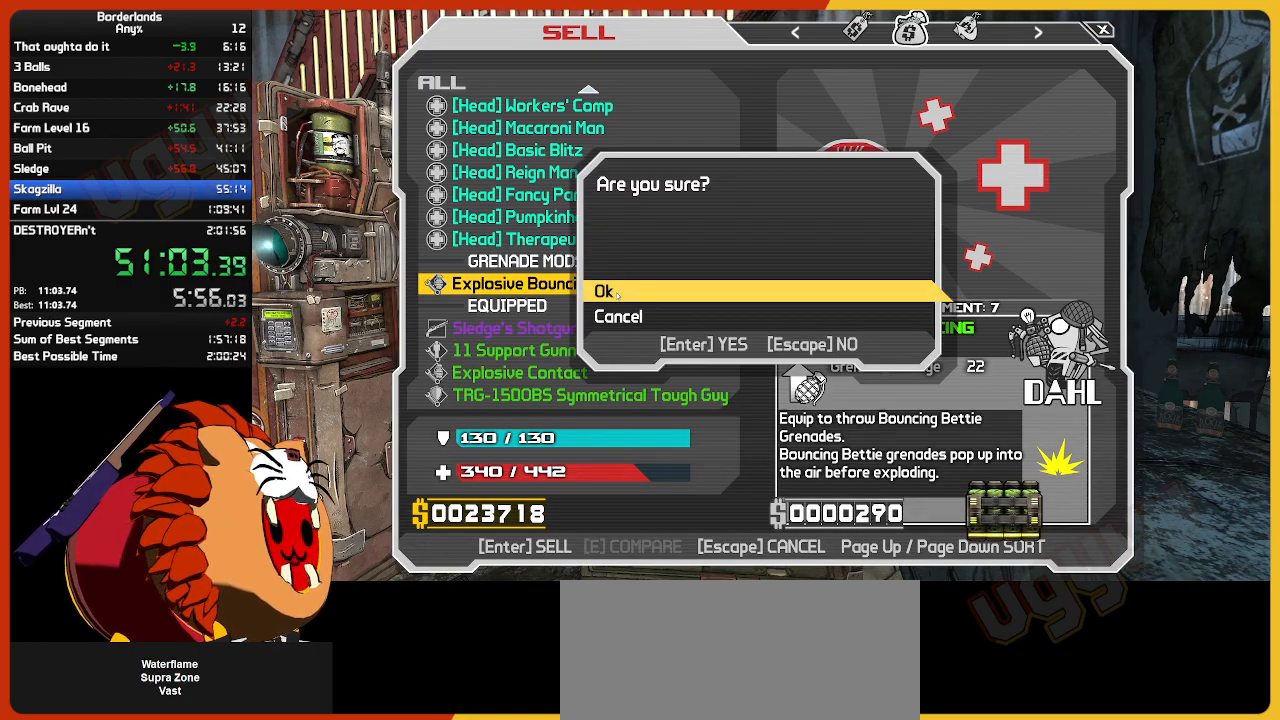
{"keys": ["escape"], "mouse": [], "mouse_move": "still", "events": [[434, "escape", "down"]]}
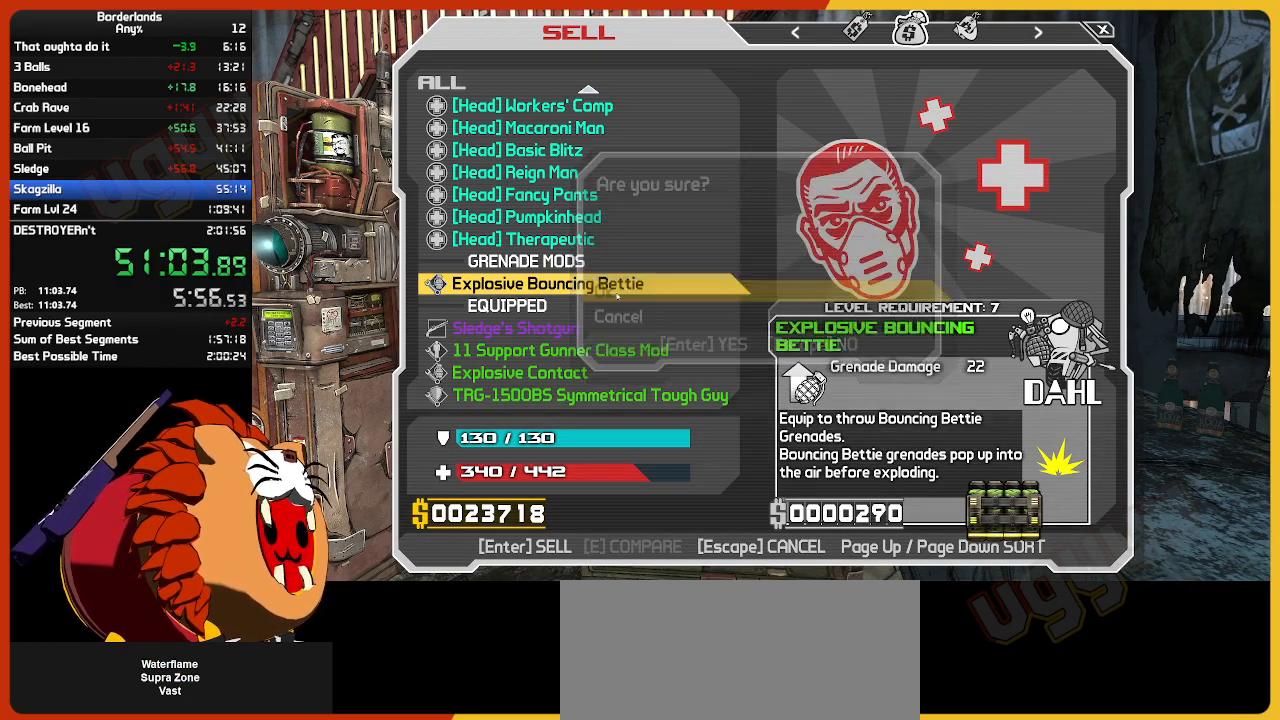
{"keys": [], "mouse": [], "mouse_move": "still", "events": [[34, "escape", "up"]]}
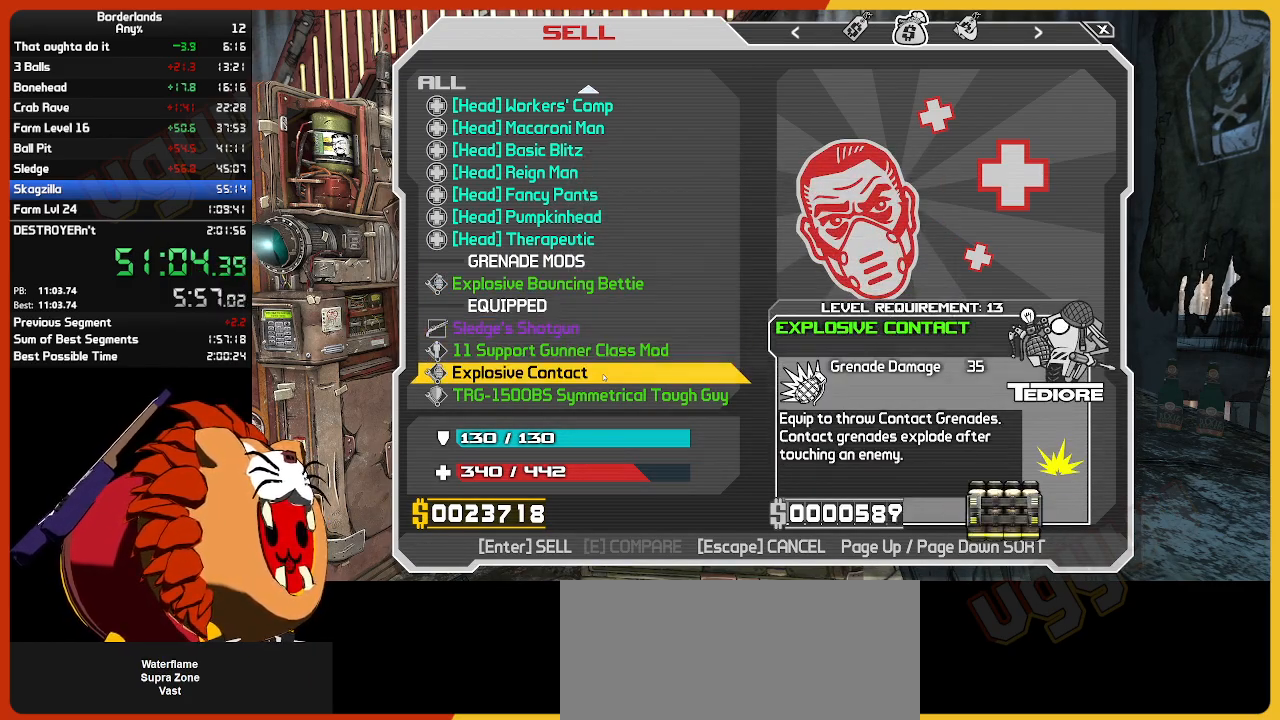
{"keys": [], "mouse": [], "mouse_move": "up-right", "events": [[34, "return", "down"], [134, "return", "up"], [234, "return", "down"], [317, "return", "up"]]}
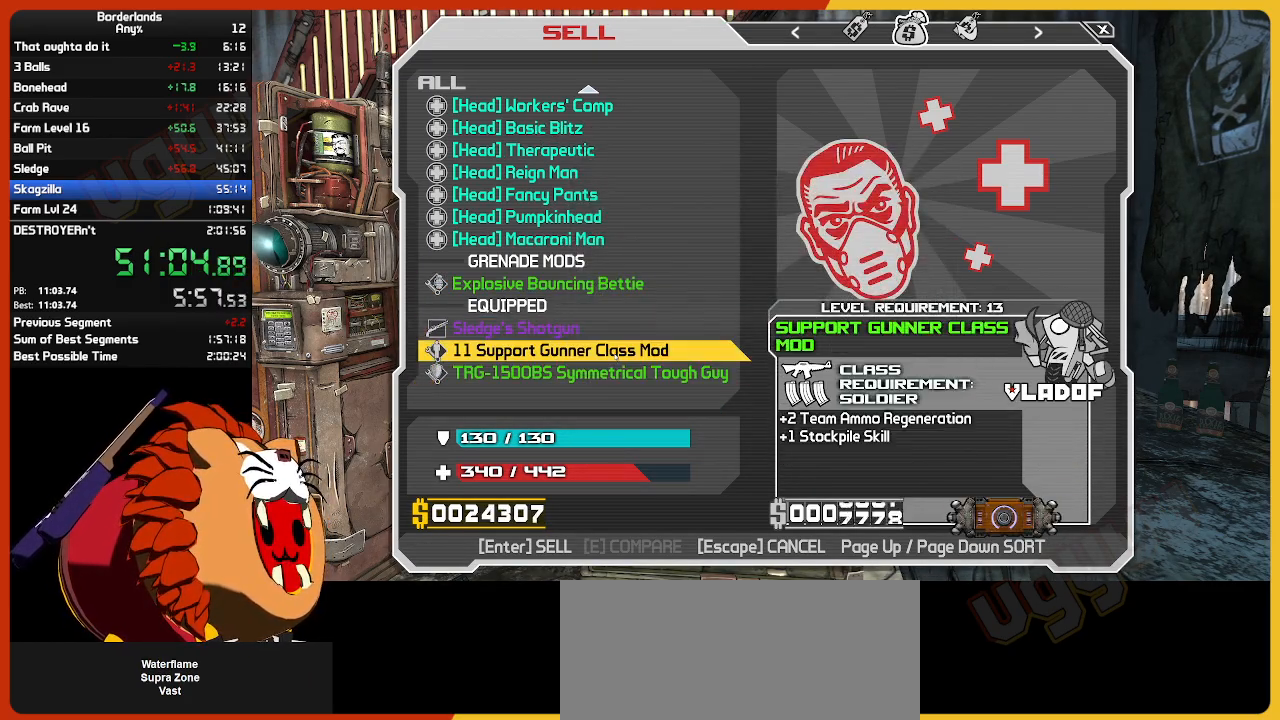
{"keys": ["return"], "mouse": [], "mouse_move": "still", "events": [[467, "return", "down"]]}
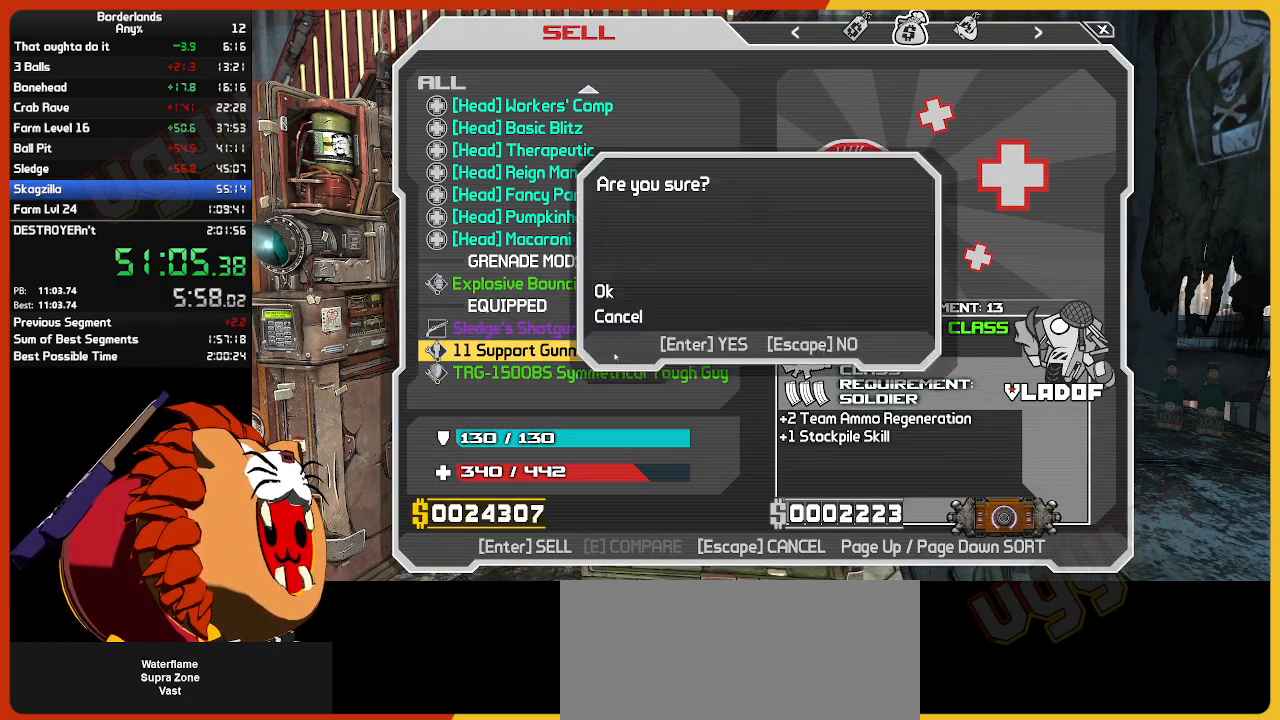
{"keys": [], "mouse": [], "mouse_move": "still", "events": [[67, "return", "up"], [167, "return", "down"], [250, "return", "up"]]}
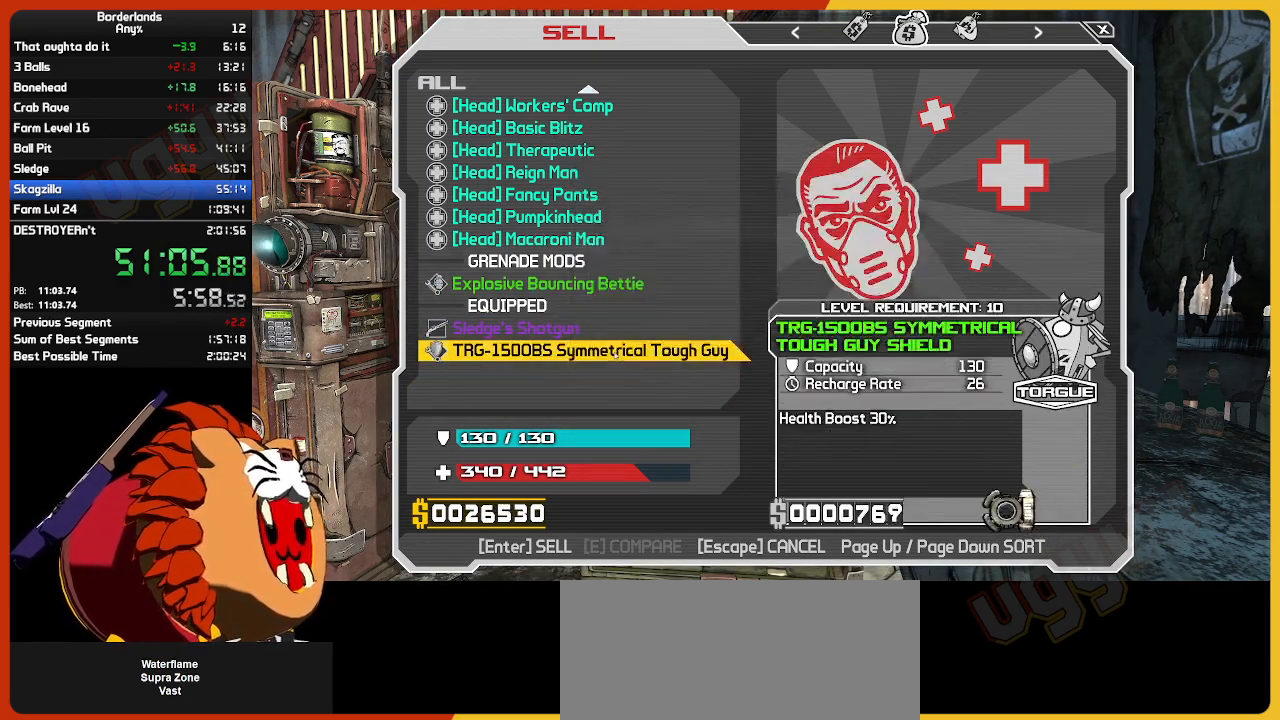
{"keys": ["a", "w"], "mouse": [], "mouse_move": "left", "events": [[34, "escape", "down"], [134, "escape", "up"], [367, "w", "down"], [417, "a", "down"]]}
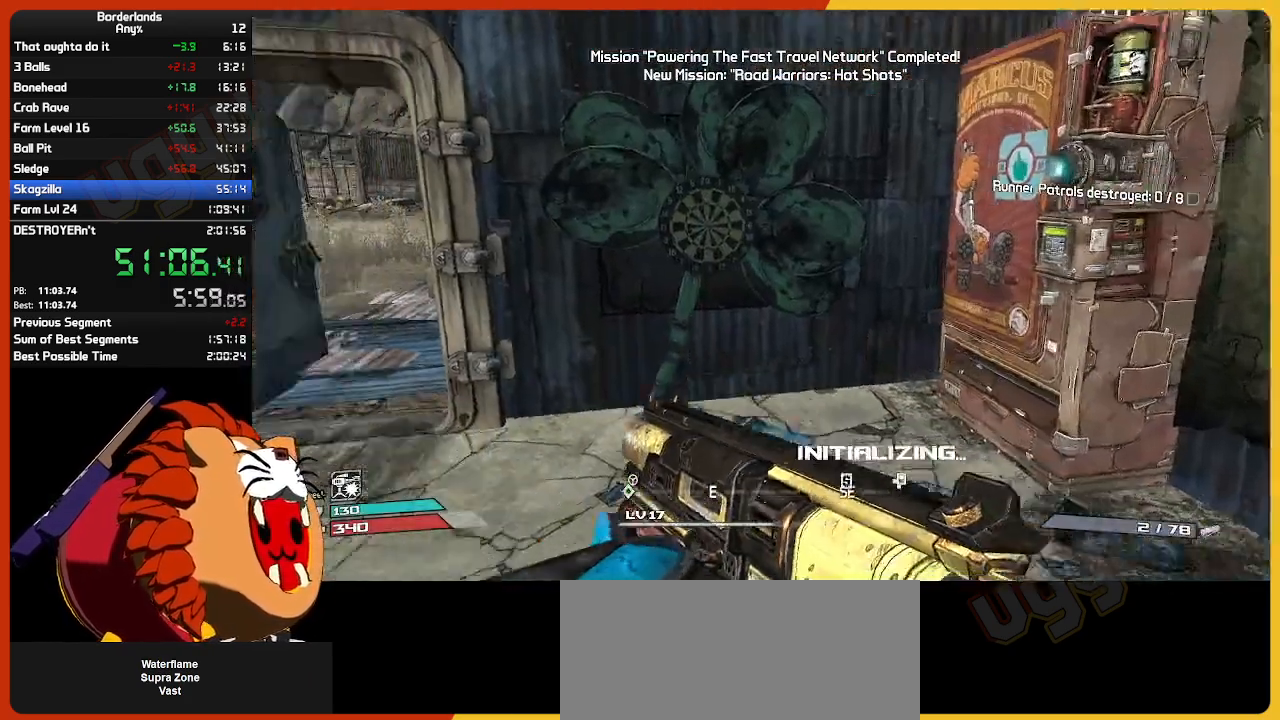
{"keys": ["a", "shift", "w"], "mouse": [], "mouse_move": "left", "events": [[150, "a", "up"], [434, "a", "down"], [484, "shift", "down"]]}
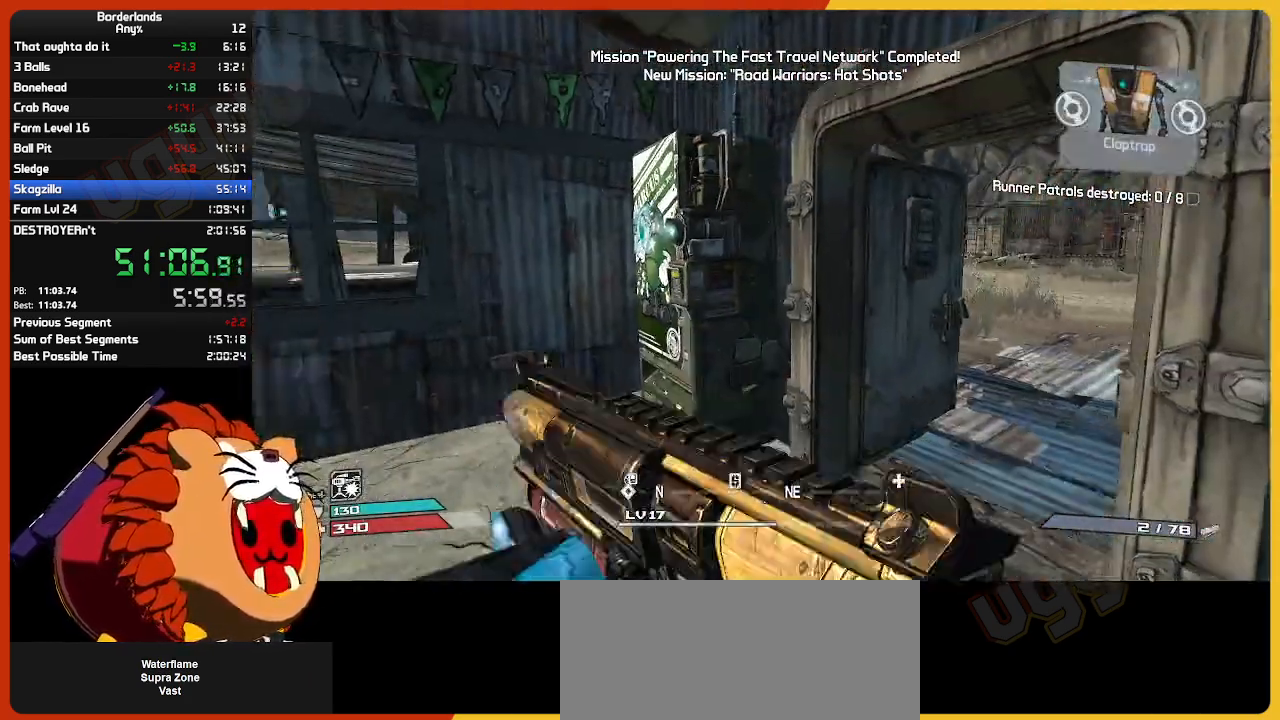
{"keys": [], "mouse": [], "mouse_move": "up-left", "events": [[117, "shift", "up"], [267, "a", "up"], [267, "e", "down"], [300, "w", "up"], [350, "e", "up"]]}
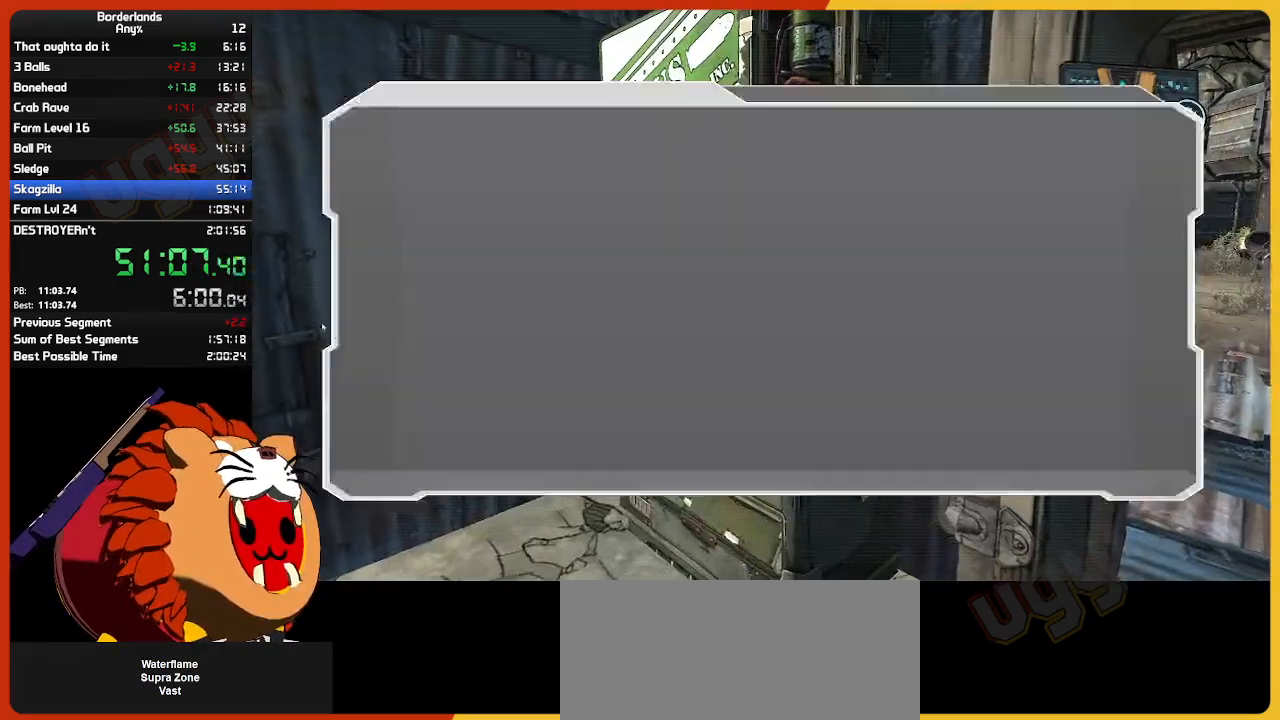
{"keys": [], "mouse": [], "mouse_move": "up", "events": []}
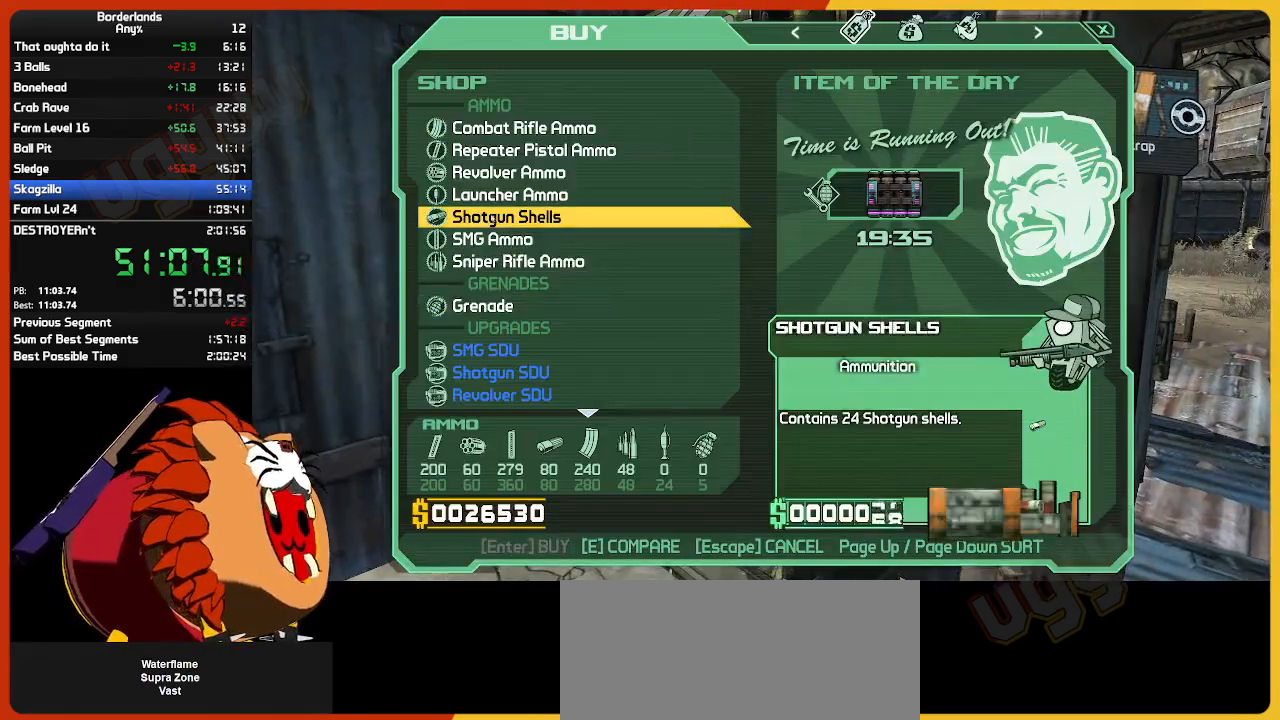
{"keys": [], "mouse": [], "mouse_move": "still", "events": [[150, "return", "down"], [234, "return", "up"], [284, "return", "down"], [384, "return", "up"]]}
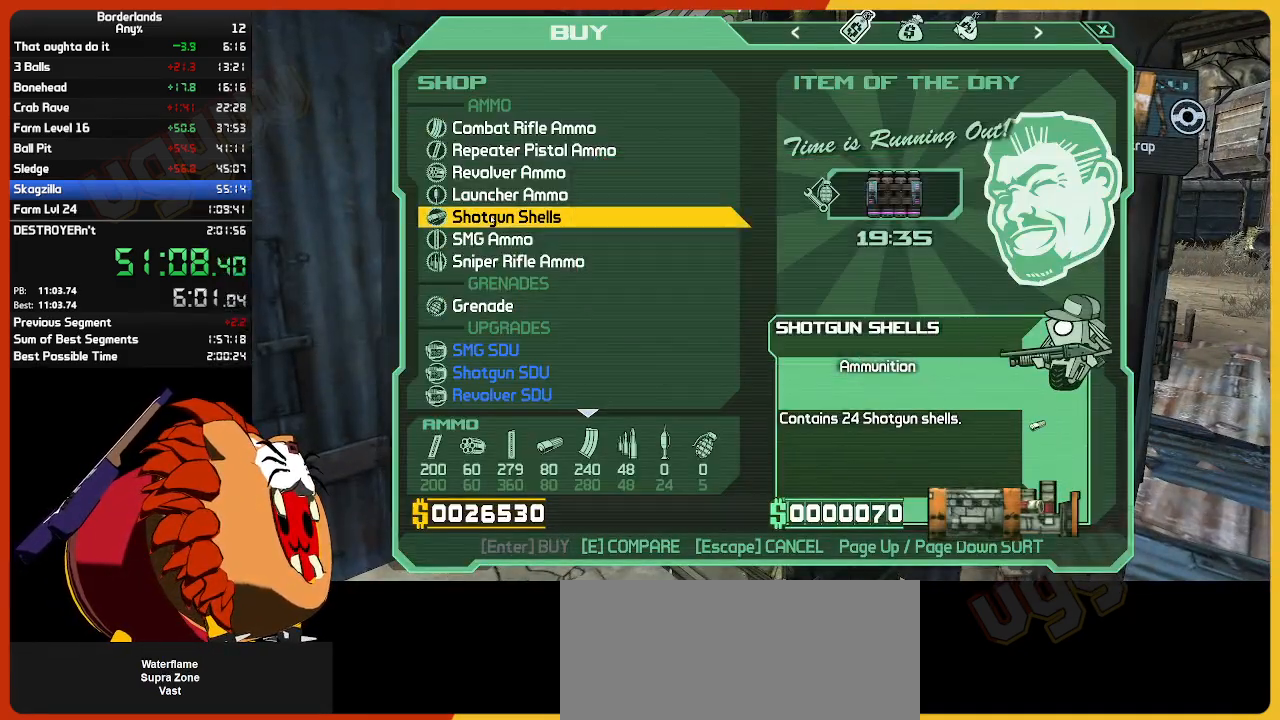
{"keys": [], "mouse": [], "mouse_move": "down", "events": []}
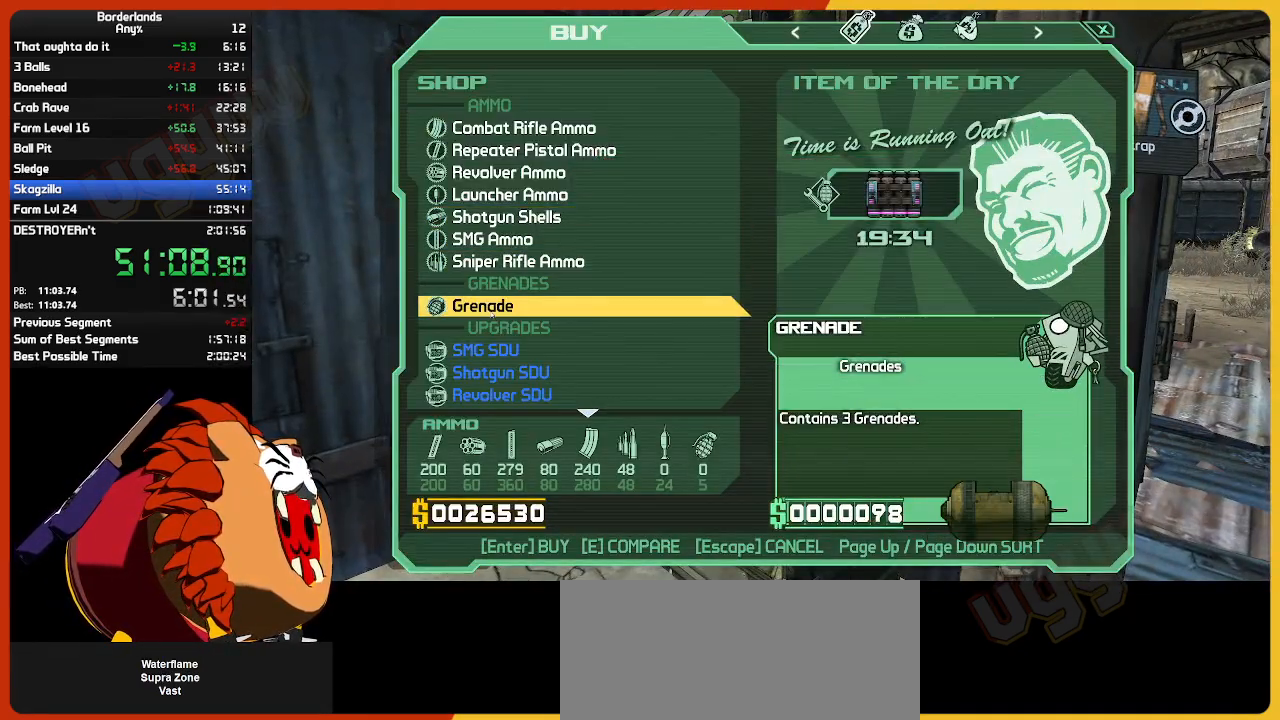
{"keys": [], "mouse": [], "mouse_move": "still", "events": [[34, "return", "down"], [134, "return", "up"], [184, "return", "down"], [267, "return", "up"]]}
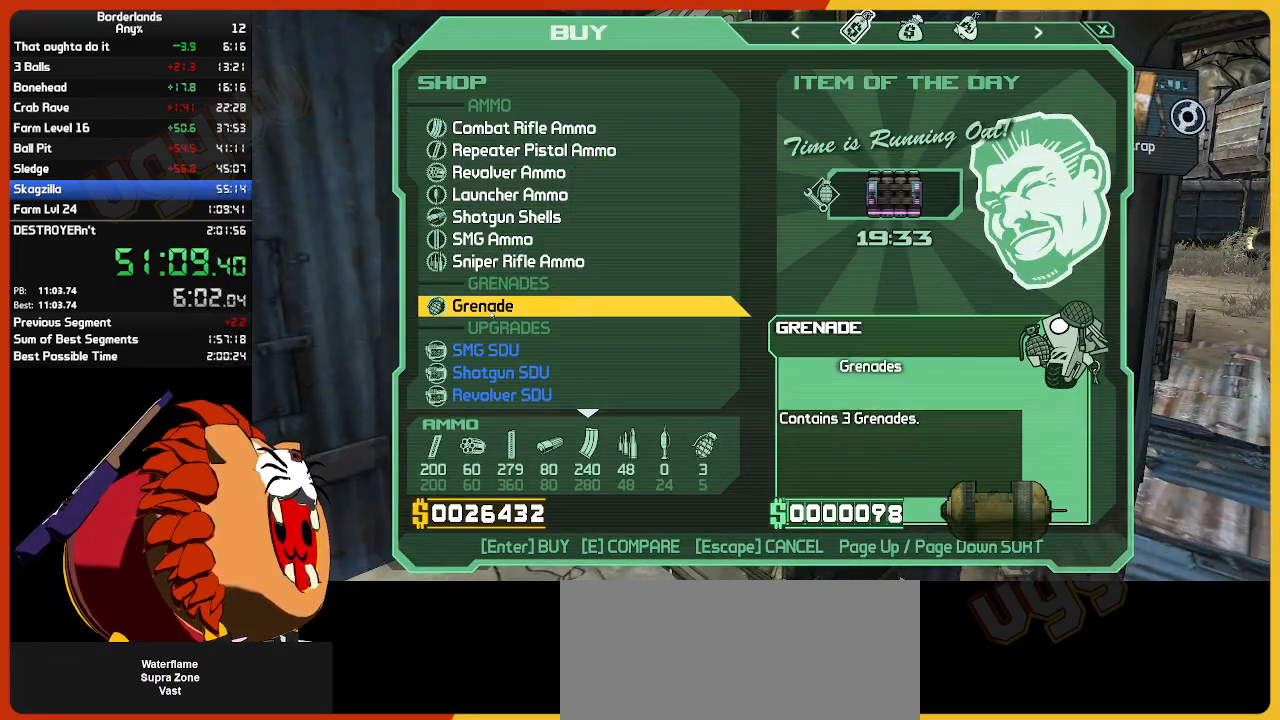
{"keys": [], "mouse": [], "mouse_move": "still", "events": [[234, "return", "down"], [284, "return", "up"], [384, "return", "down"], [484, "return", "up"]]}
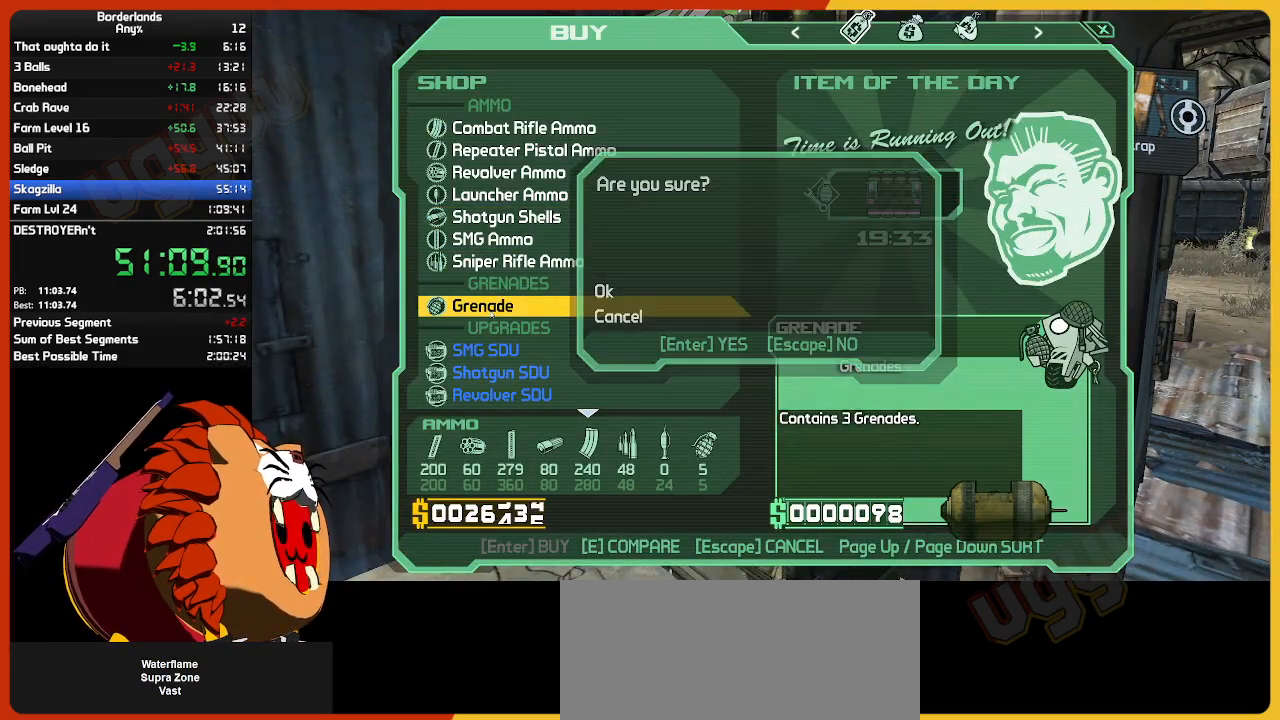
{"keys": [], "mouse": [], "mouse_move": "still", "events": []}
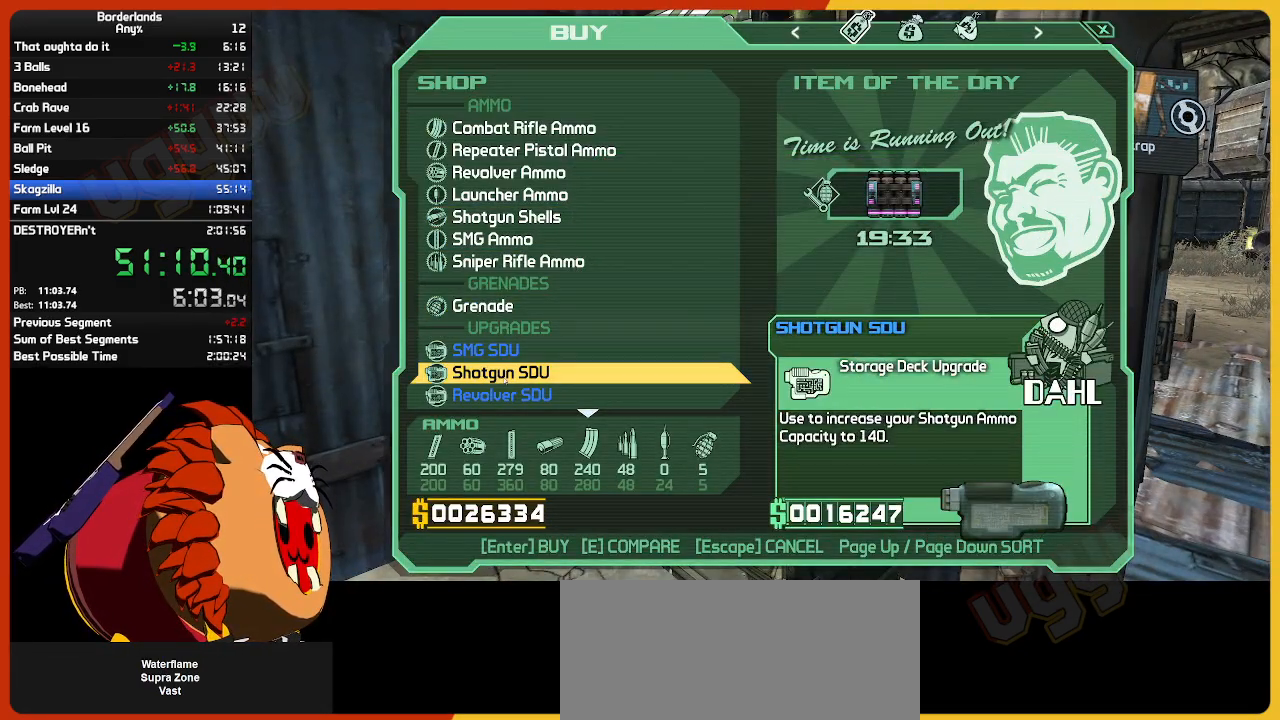
{"keys": [], "mouse": [], "mouse_move": "still", "events": [[84, "return", "down"], [184, "return", "up"], [267, "return", "down"], [317, "return", "up"]]}
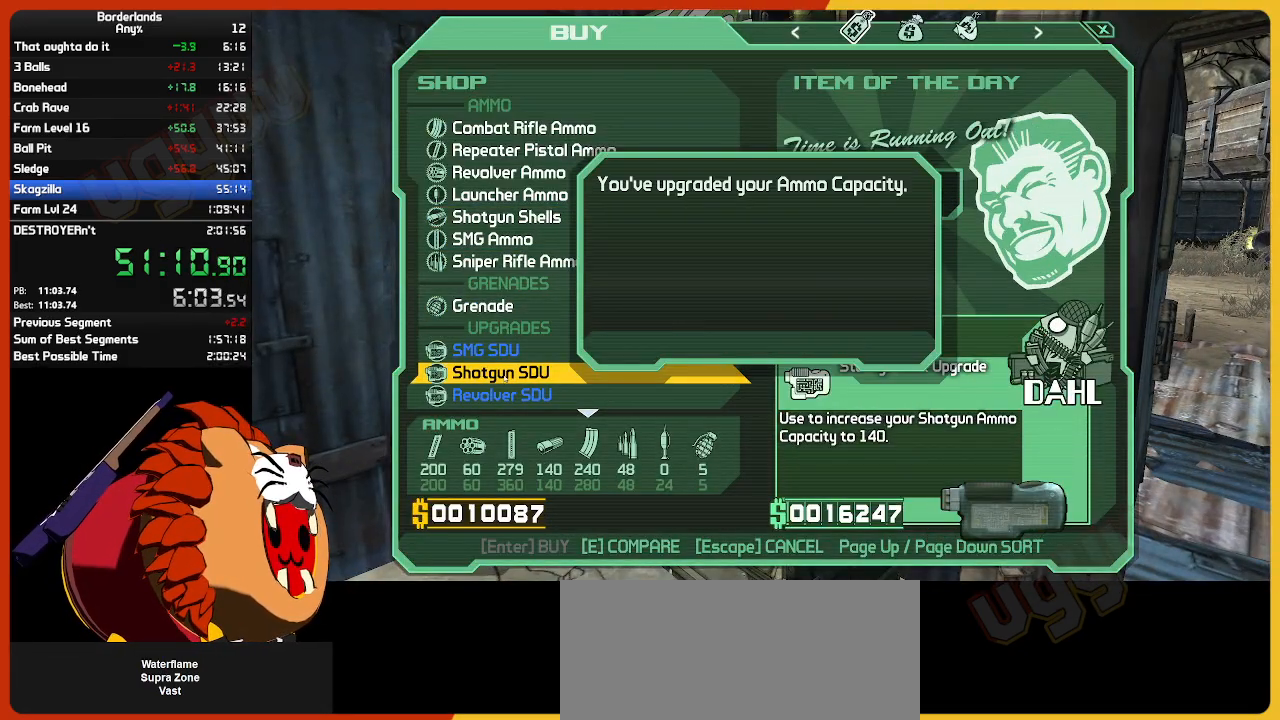
{"keys": [], "mouse": [], "mouse_move": "still", "events": [[200, "escape", "down"], [284, "escape", "up"], [384, "escape", "down"], [434, "escape", "up"]]}
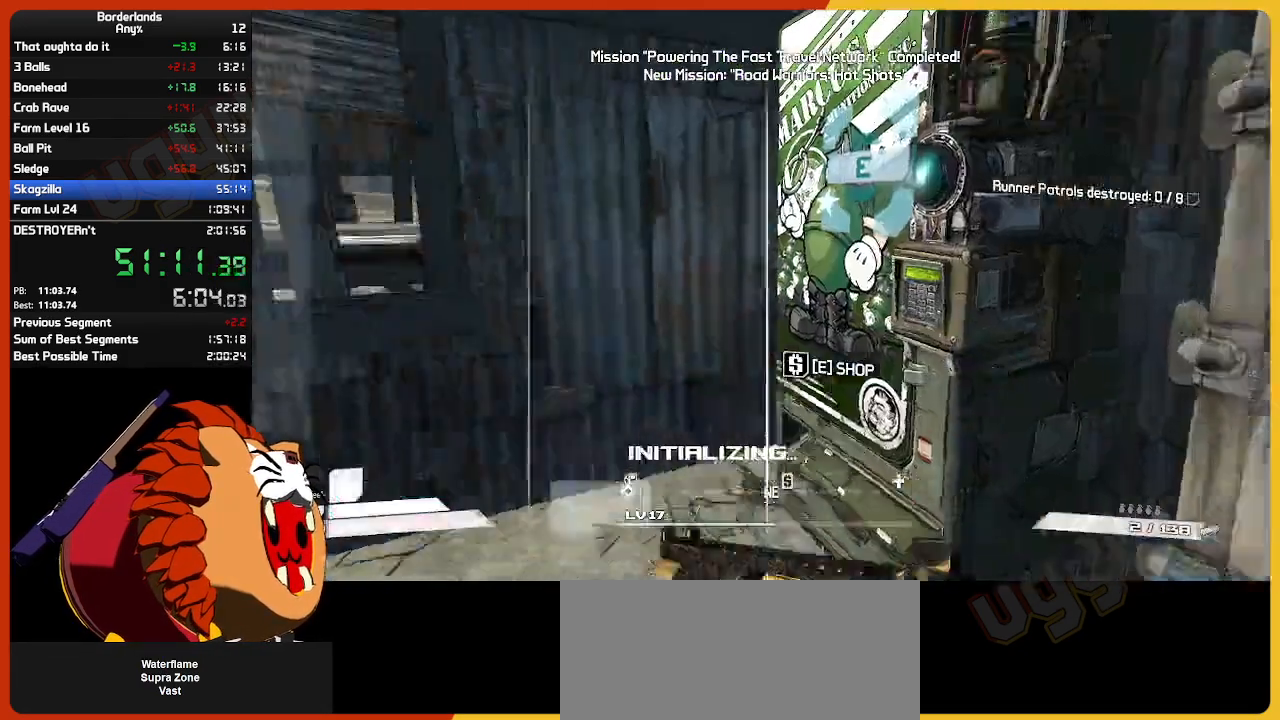
{"keys": ["w"], "mouse": [], "mouse_move": "left", "events": [[67, "w", "down"], [167, "shift", "down"], [400, "shift", "up"]]}
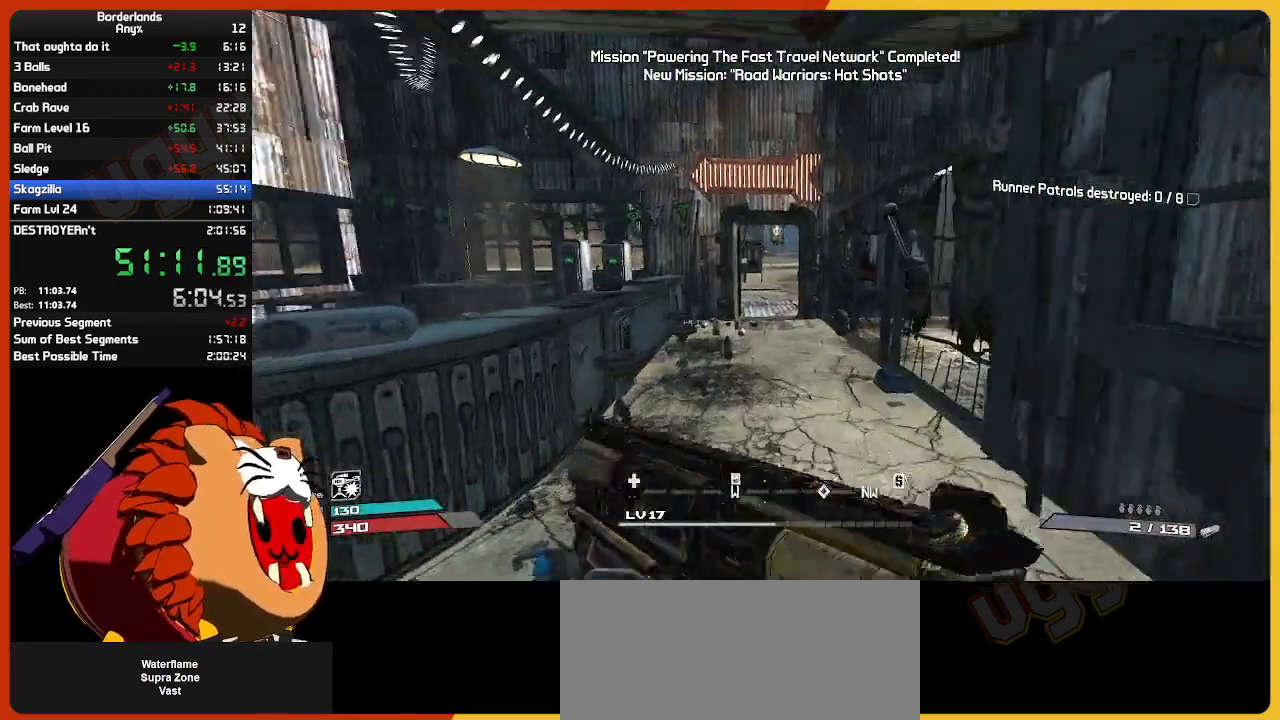
{"keys": ["w"], "mouse": [], "mouse_move": "still", "events": []}
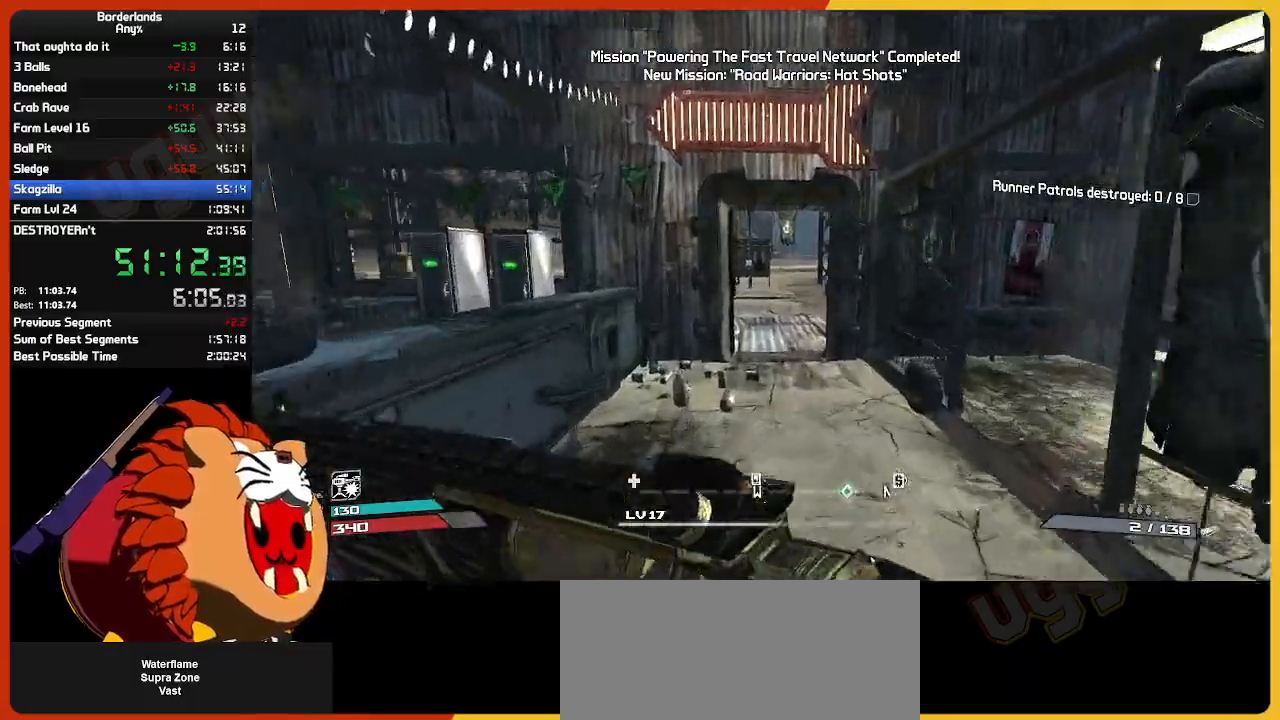
{"keys": ["w"], "mouse": [], "mouse_move": "still", "events": []}
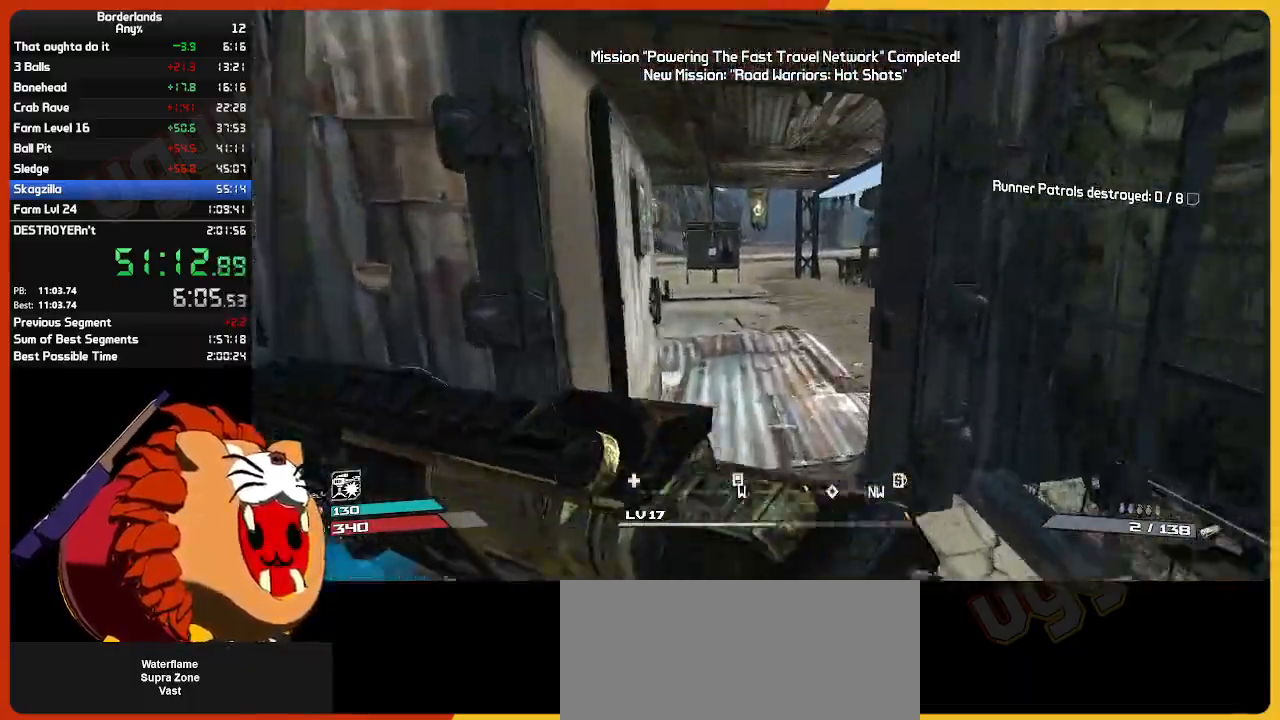
{"keys": ["w"], "mouse": [], "mouse_move": "right", "events": []}
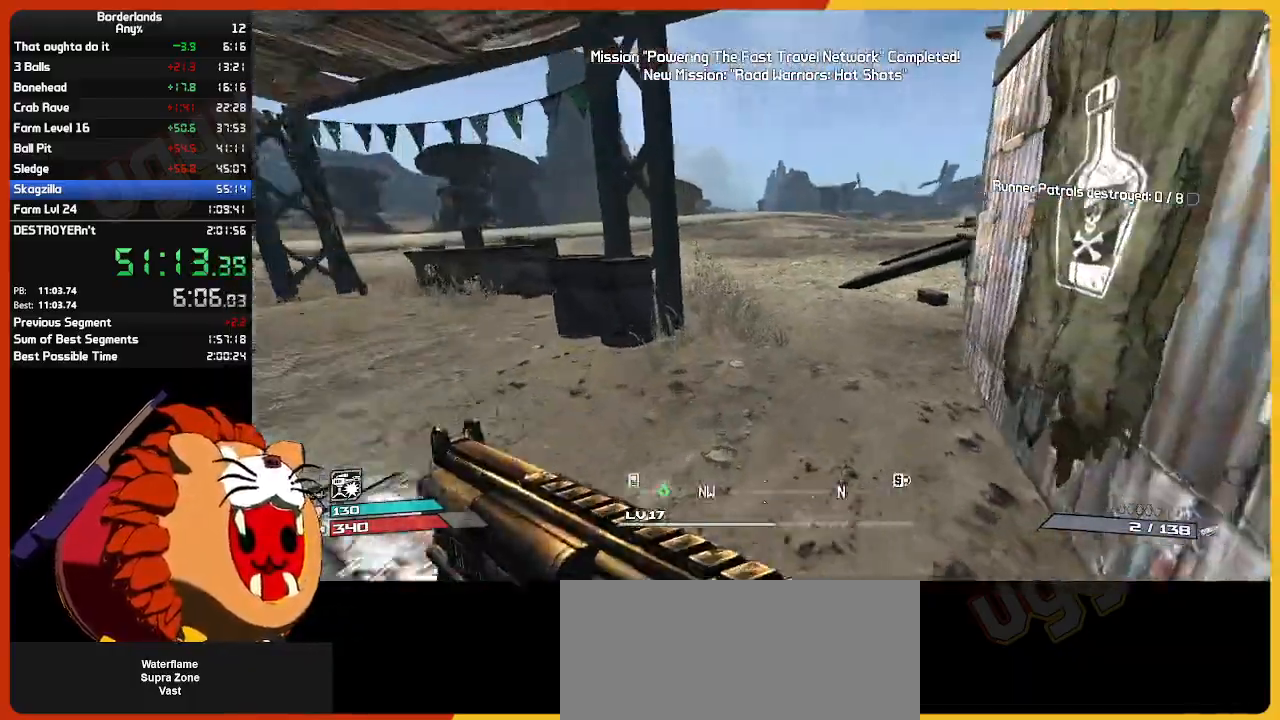
{"keys": ["w"], "mouse": [], "mouse_move": "right", "events": []}
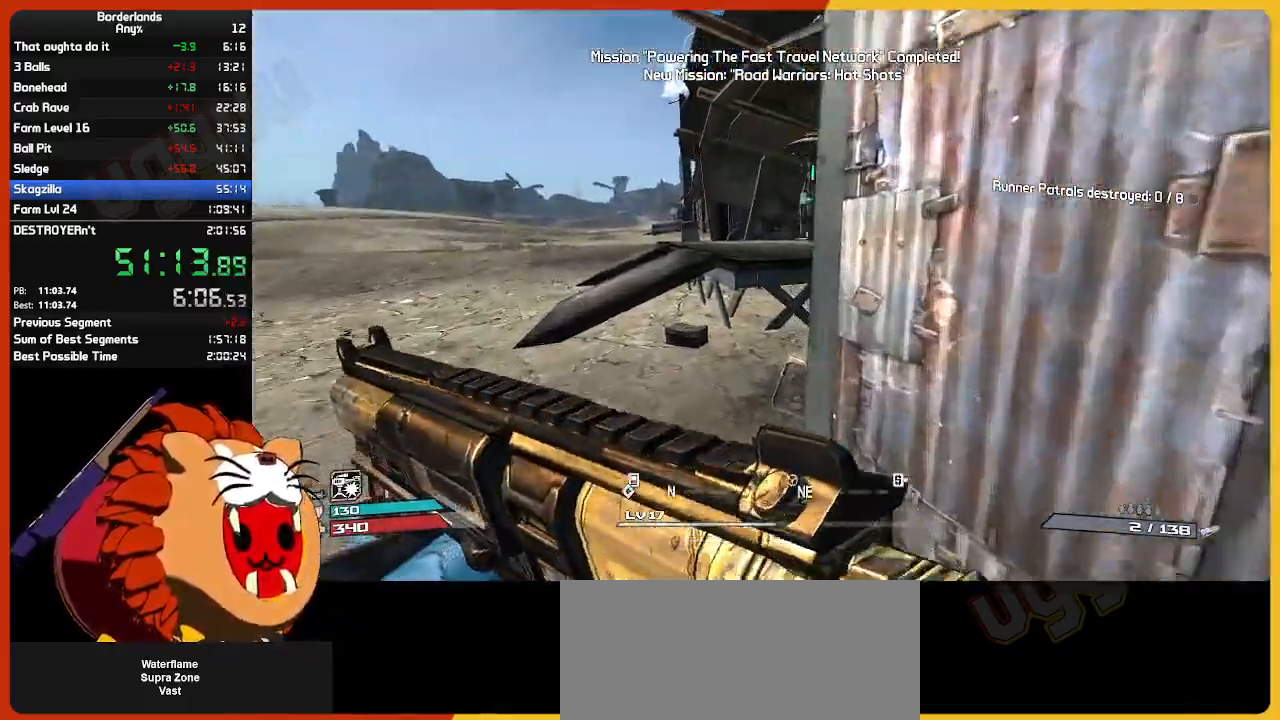
{"keys": ["d", "w"], "mouse": [], "mouse_move": "still", "events": [[250, "space", "down"], [384, "space", "up"], [484, "d", "down"]]}
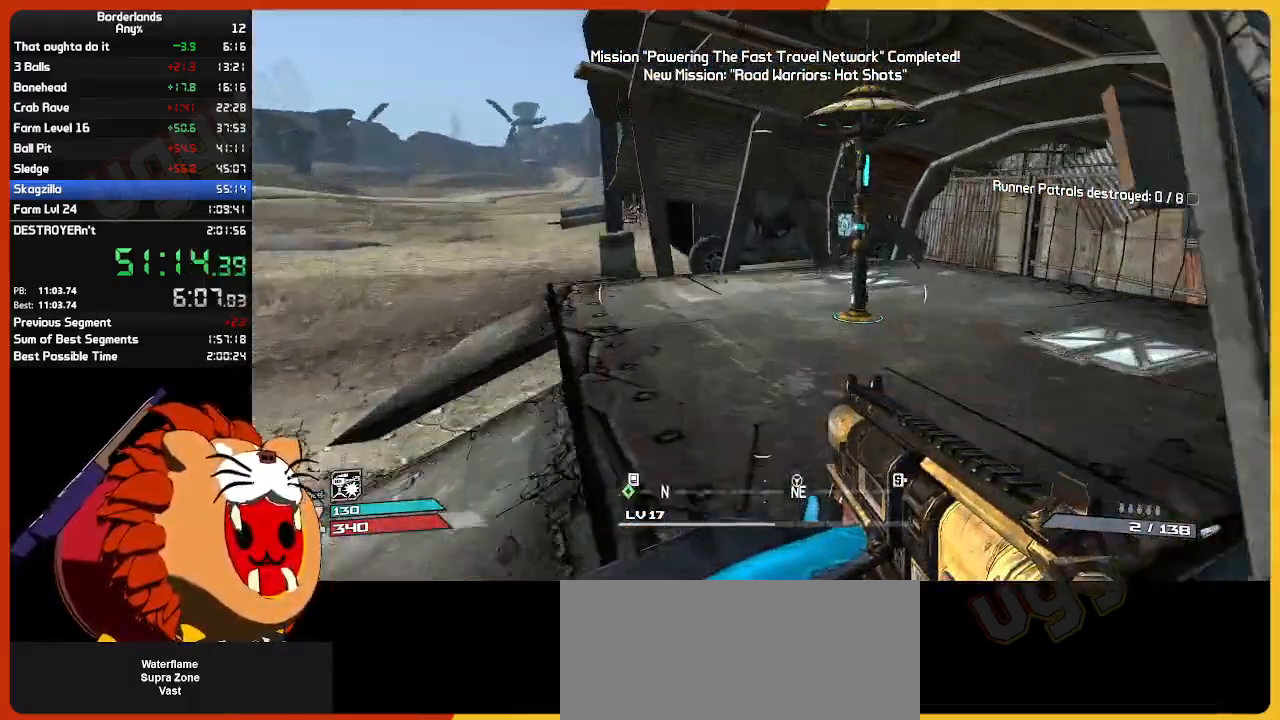
{"keys": ["shift", "w"], "mouse": [], "mouse_move": "still", "events": [[267, "shift", "down"], [350, "d", "up"], [400, "shift", "up"], [500, "shift", "down"]]}
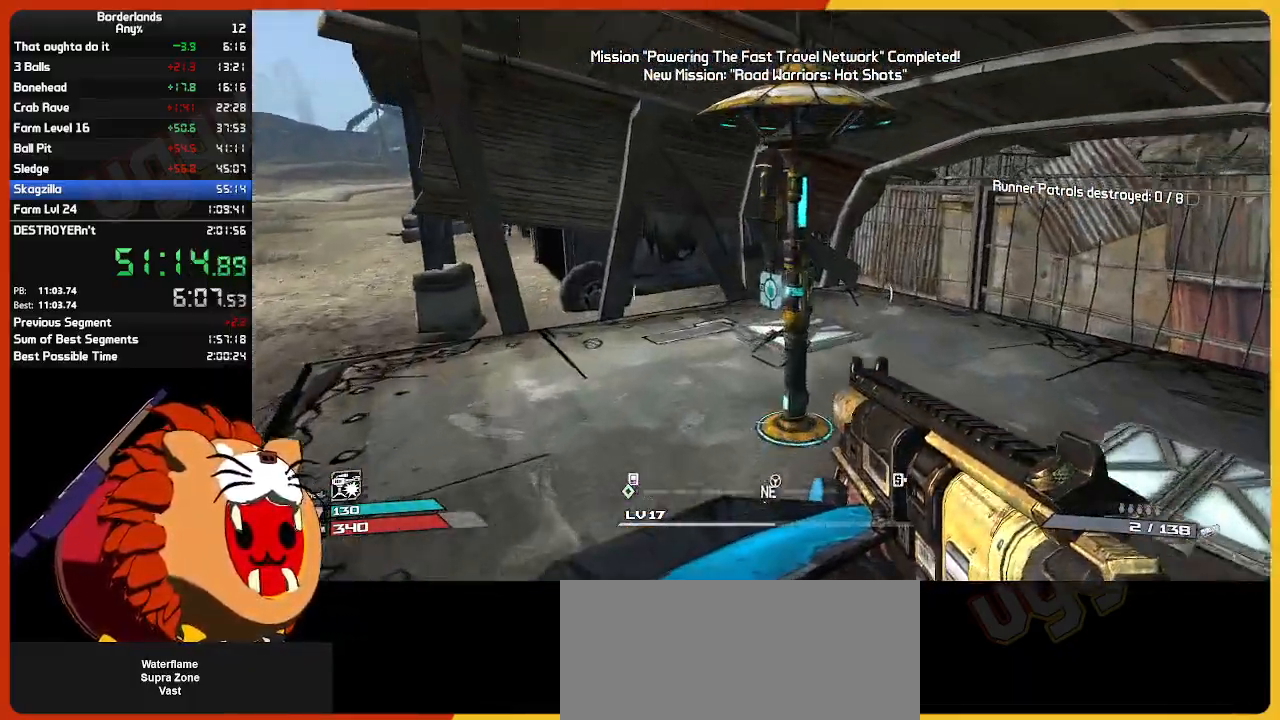
{"keys": [], "mouse": [], "mouse_move": "still", "events": [[184, "shift", "up"], [317, "e", "down"], [417, "e", "up"], [450, "w", "up"]]}
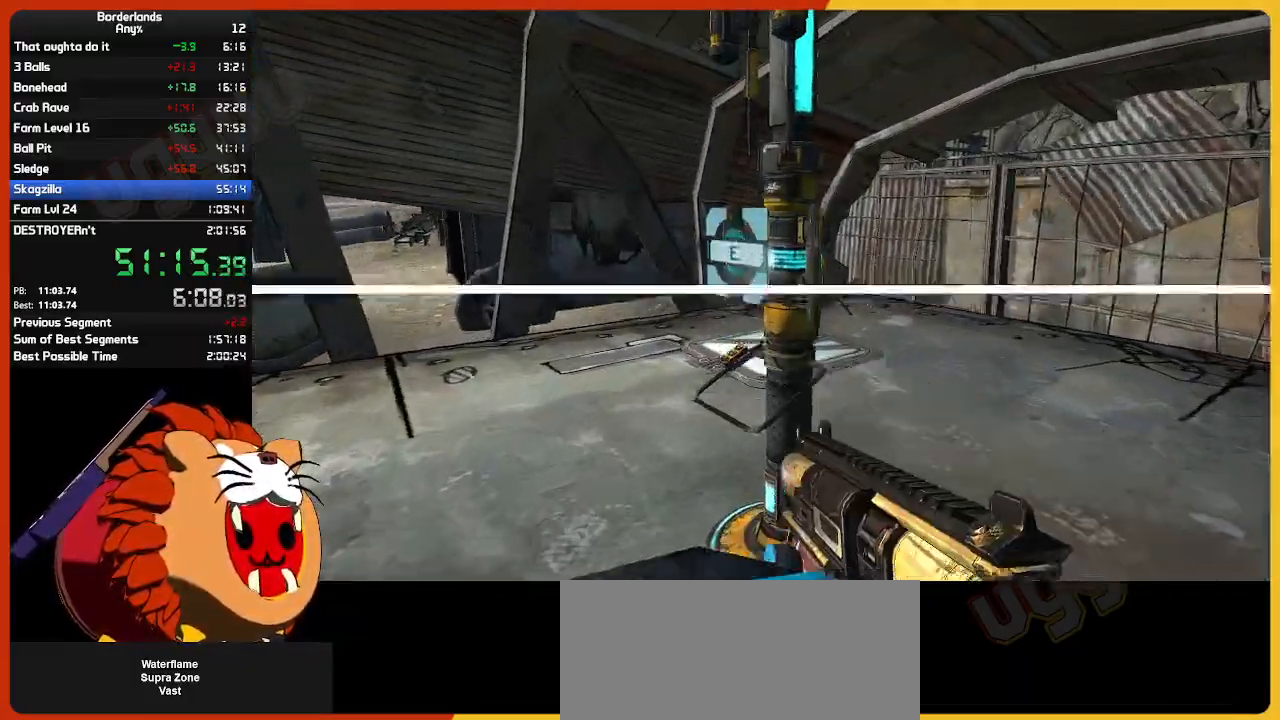
{"keys": ["down"], "mouse": [], "mouse_move": "still", "events": [[200, "down", "down"], [334, "down", "up"], [434, "down", "down"]]}
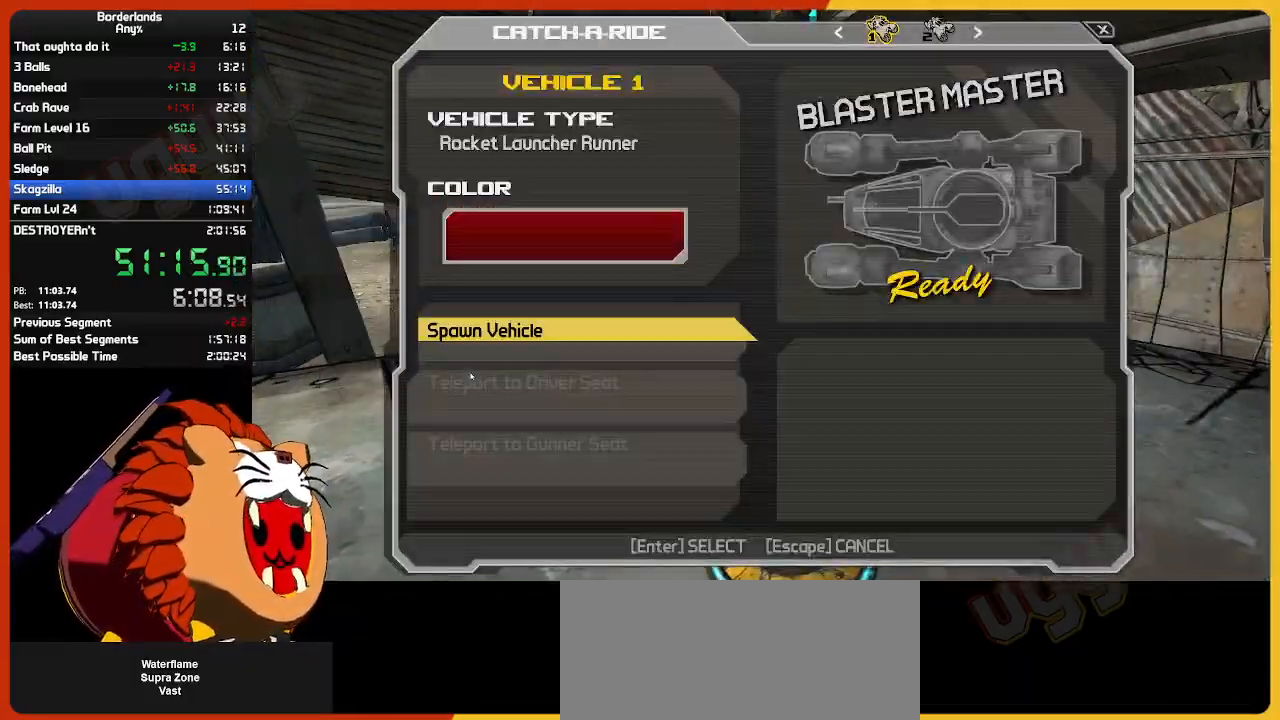
{"keys": [], "mouse": [], "mouse_move": "still", "events": [[67, "return", "down"], [117, "down", "up"], [167, "return", "up"], [250, "down", "down"], [250, "return", "down"], [300, "down", "up"], [350, "return", "up"]]}
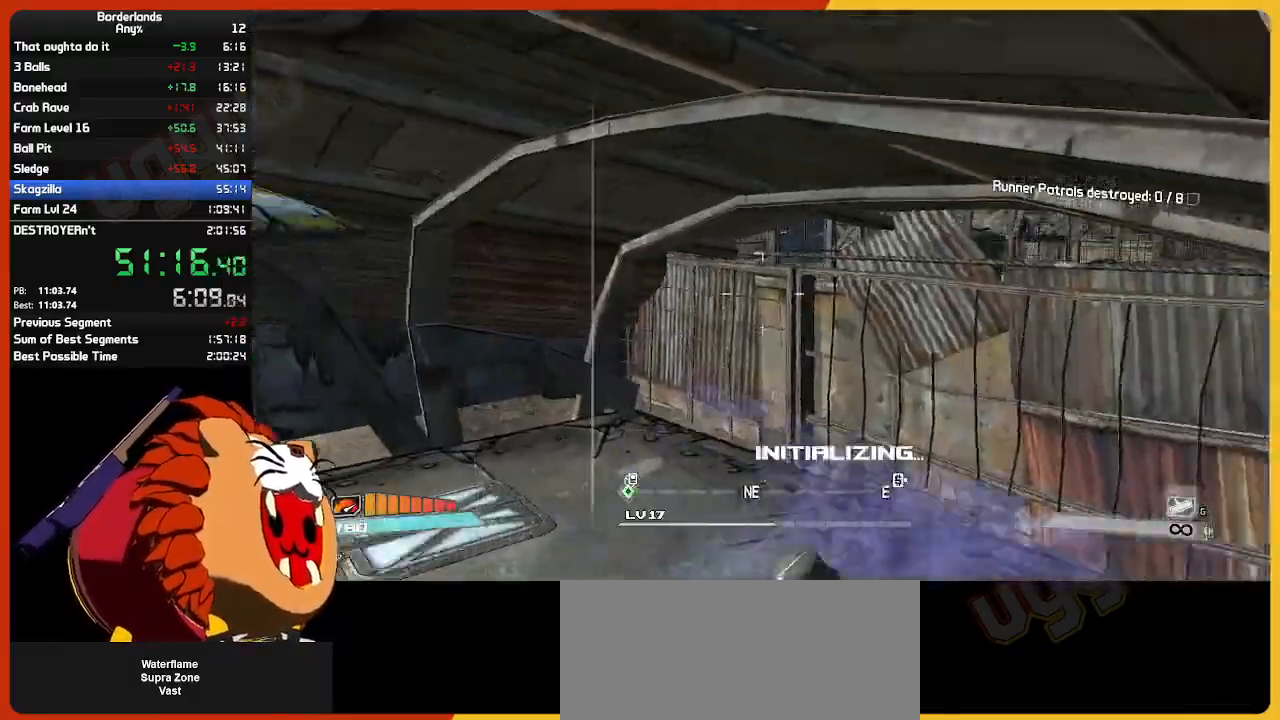
{"keys": ["w"], "mouse": [], "mouse_move": "right", "events": [[184, "w", "down"]]}